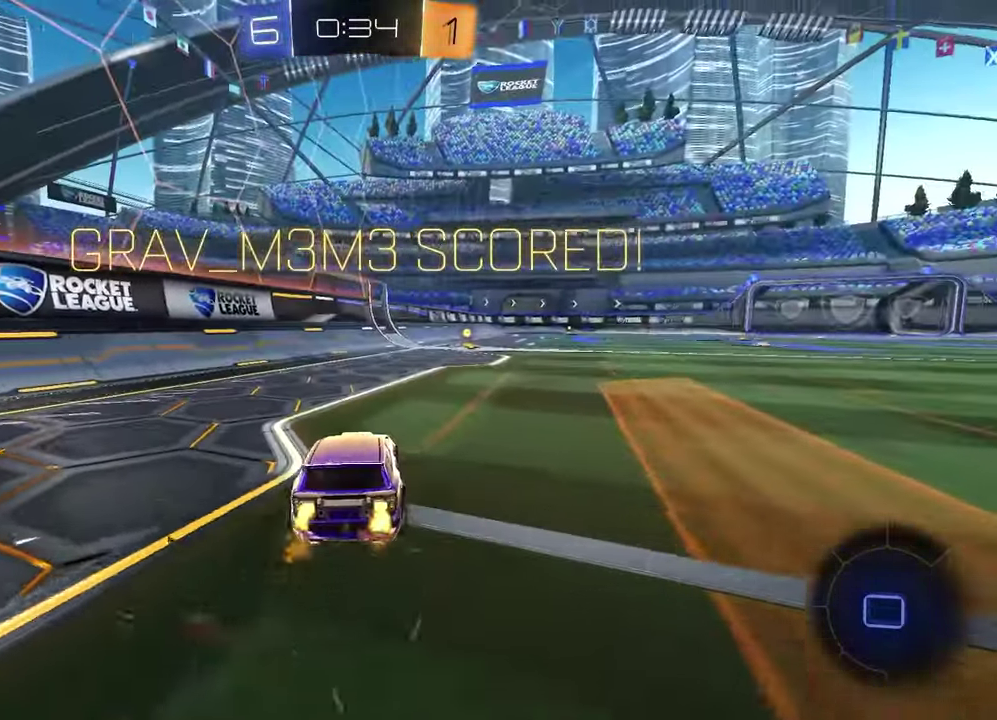
Gameplay with a controller (PlayStation layout); each line is a JSON object with the inputs held at the frame after it. "events" lists button and stick changes between this image and that frame as [ms after this image, input, new state], when the widget could be followed in between.
{"buttons": ["R2"], "left_stick": "up-right", "right_stick": "center", "events": [[400, "left_stick", "up"], [417, "CROSS", "down"], [417, "L1", "down"], [467, "CROSS", "up"], [467, "left_stick", "up-right"], [500, "L1", "up"]]}
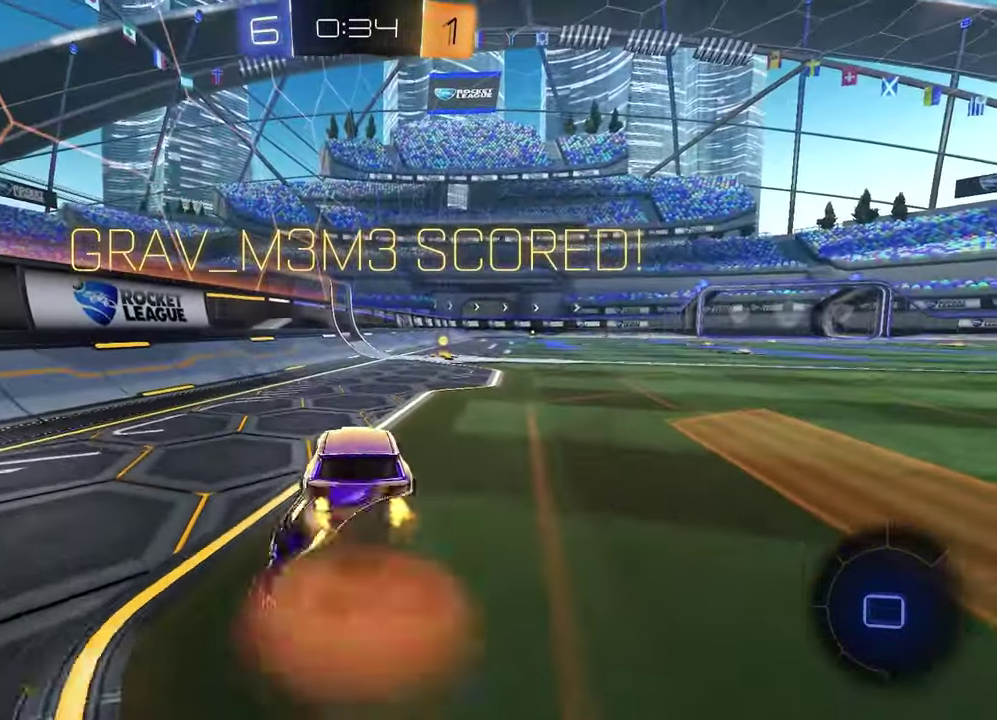
{"buttons": ["L1"], "left_stick": "down-right", "right_stick": "center"}
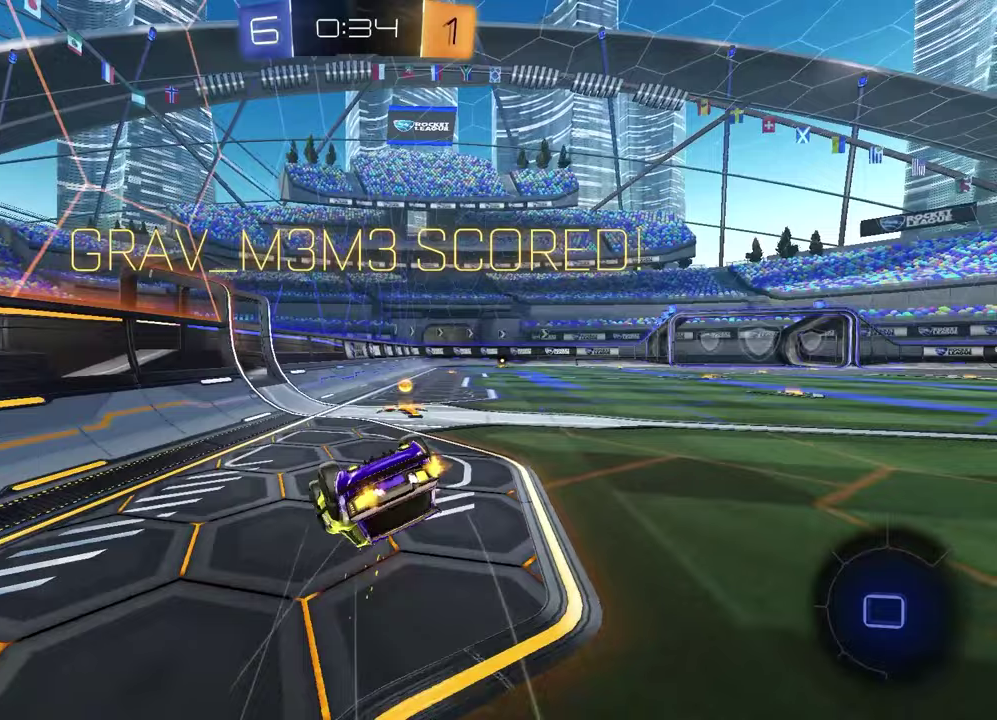
{"buttons": ["L1"], "left_stick": "center", "right_stick": "center", "events": [[267, "left_stick", "up-right"], [483, "left_stick", "center"]]}
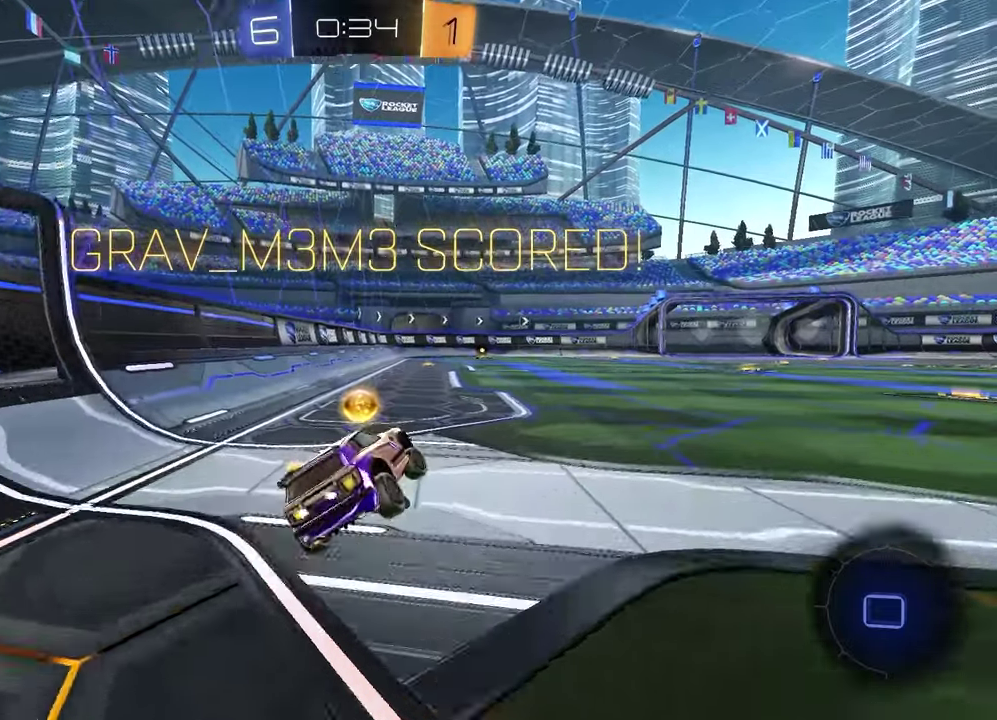
{"buttons": [], "left_stick": "center", "right_stick": "center", "events": [[117, "left_stick", "down"], [150, "CROSS", "down"], [250, "CROSS", "up"], [383, "left_stick", "down-left"], [483, "left_stick", "center"], [500, "L1", "up"]]}
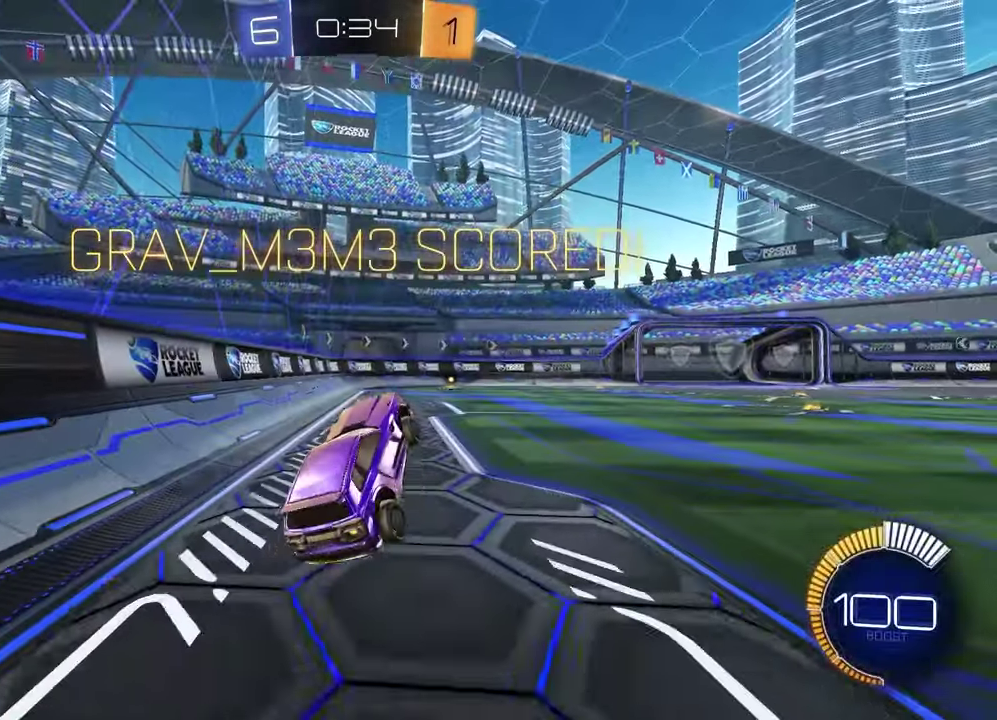
{"buttons": ["R1"], "left_stick": "down-left", "right_stick": "center", "events": [[50, "left_stick", "up"], [167, "left_stick", "up-right"], [250, "SQUARE", "down"], [333, "left_stick", "up"], [367, "R1", "down"], [383, "left_stick", "center"], [433, "left_stick", "down-left"], [450, "SQUARE", "up"]]}
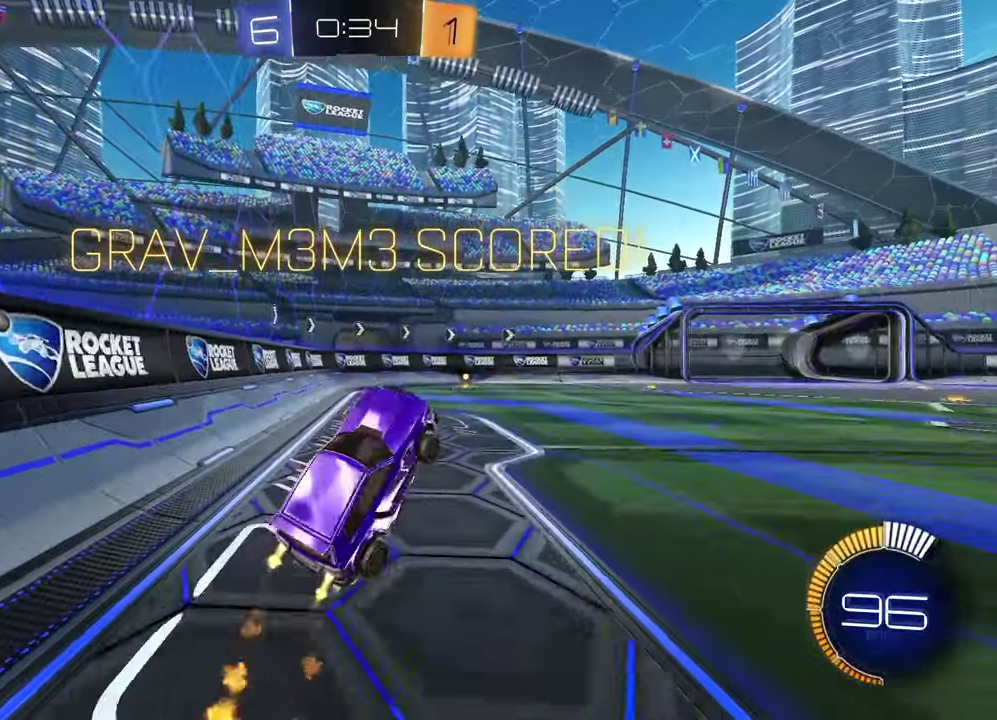
{"buttons": ["L1", "R1"], "left_stick": "down", "right_stick": "center", "events": [[17, "left_stick", "left"], [133, "left_stick", "up"], [217, "CROSS", "down"], [300, "CROSS", "up"], [383, "left_stick", "down"], [500, "L1", "down"]]}
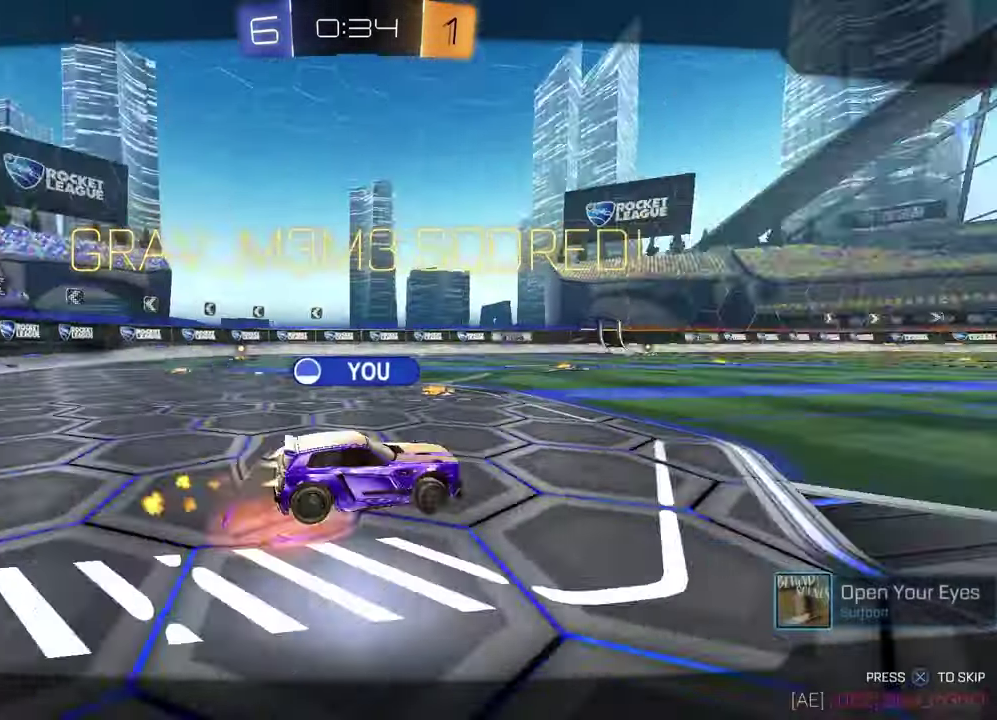
{"buttons": [], "left_stick": "center", "right_stick": "center", "events": [[150, "R1", "up"], [183, "L1", "up"], [233, "CROSS", "down"], [250, "left_stick", "center"], [317, "CROSS", "up"]]}
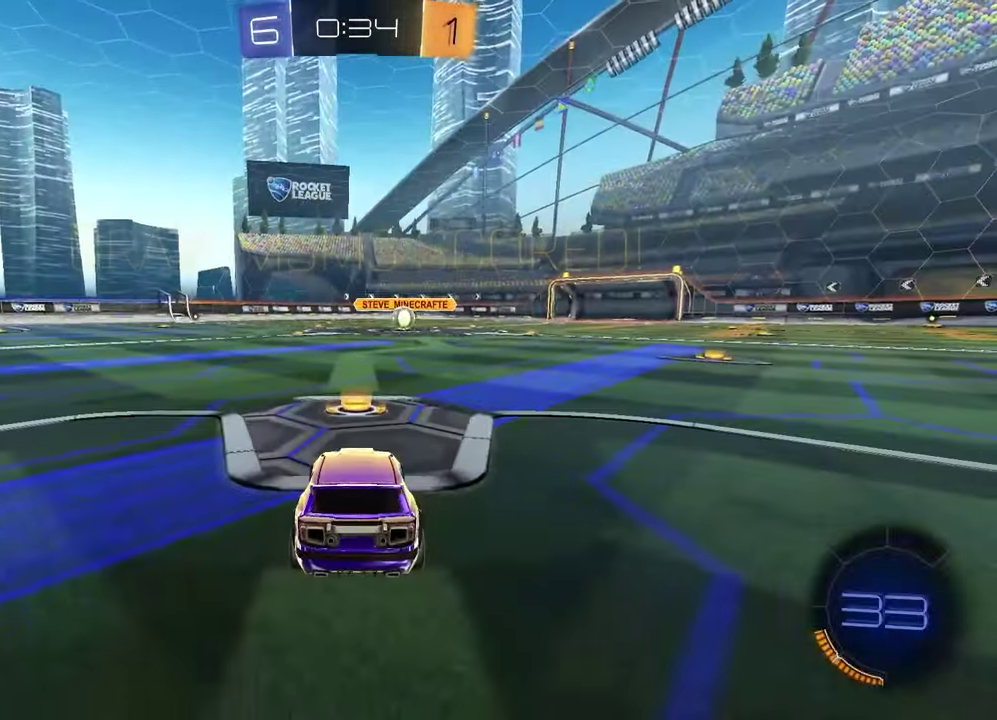
{"buttons": ["START"], "left_stick": "center", "right_stick": "center", "events": [[183, "START", "down"]]}
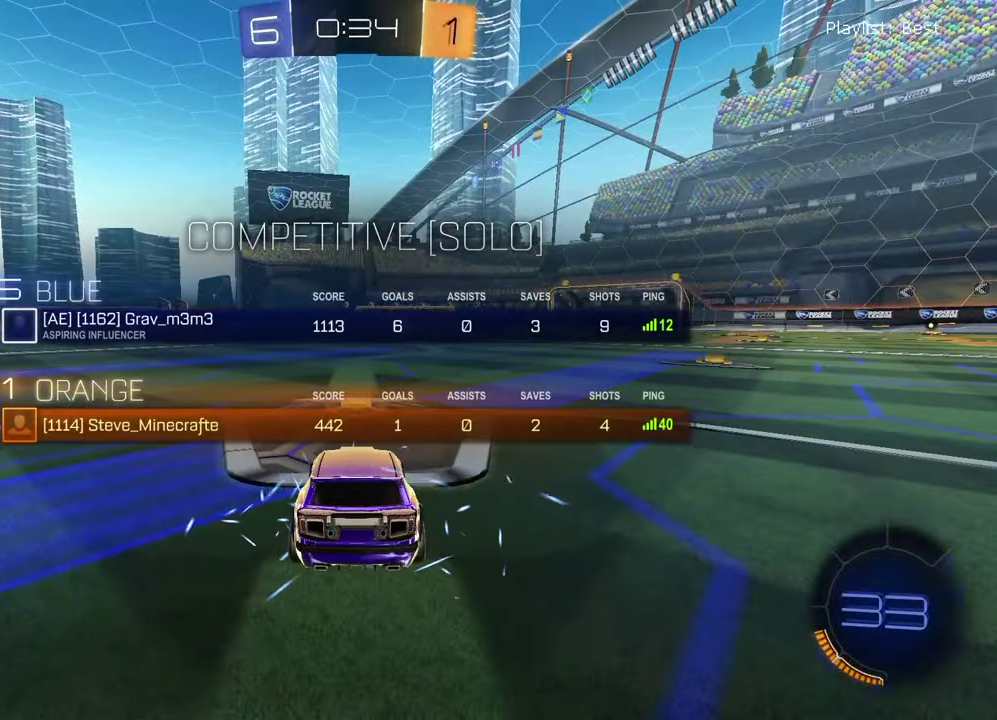
{"buttons": [], "left_stick": "left", "right_stick": "center", "events": [[200, "START", "up"], [317, "TRIANGLE", "down"], [433, "TRIANGLE", "up"], [467, "left_stick", "left"]]}
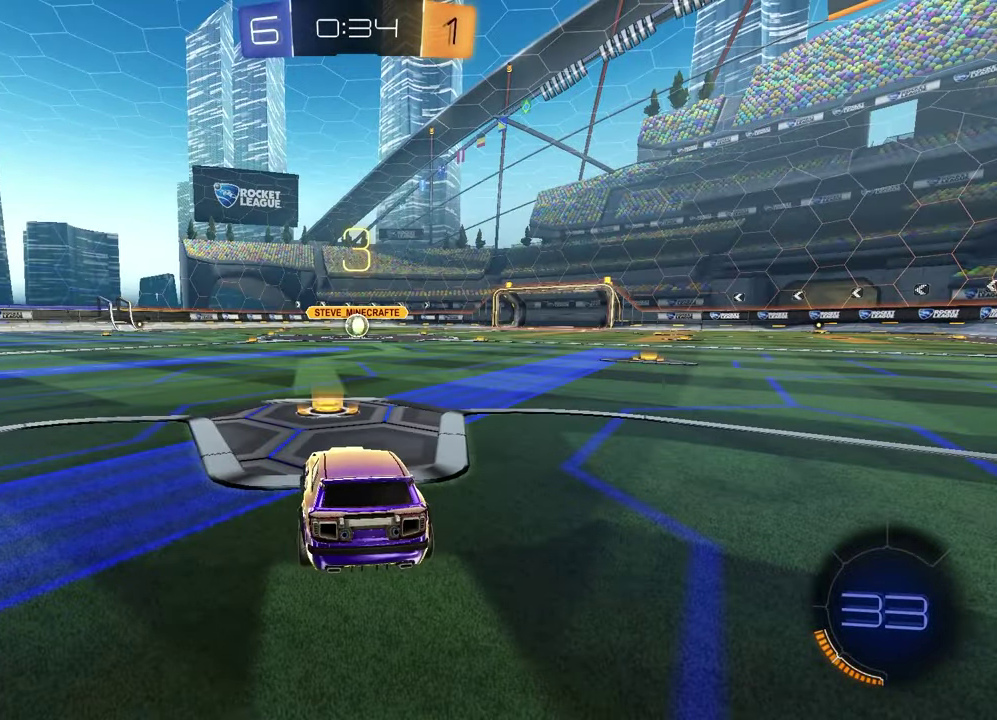
{"buttons": ["TRIANGLE"], "left_stick": "center", "right_stick": "center", "events": [[100, "left_stick", "up-right"], [233, "left_stick", "left"], [383, "left_stick", "up-right"], [483, "left_stick", "center"], [500, "TRIANGLE", "down"]]}
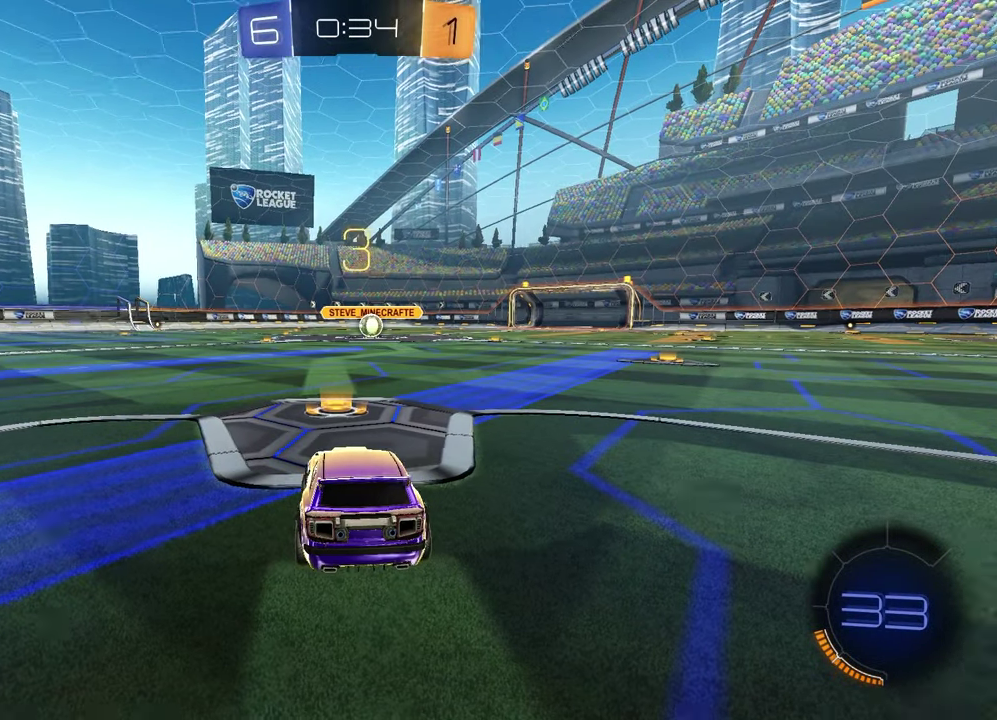
{"buttons": ["TRIANGLE"], "left_stick": "right", "right_stick": "center", "events": [[17, "left_stick", "left"], [83, "TRIANGLE", "up"], [150, "left_stick", "up-right"], [267, "left_stick", "left"], [400, "left_stick", "center"], [450, "left_stick", "right"], [467, "TRIANGLE", "down"]]}
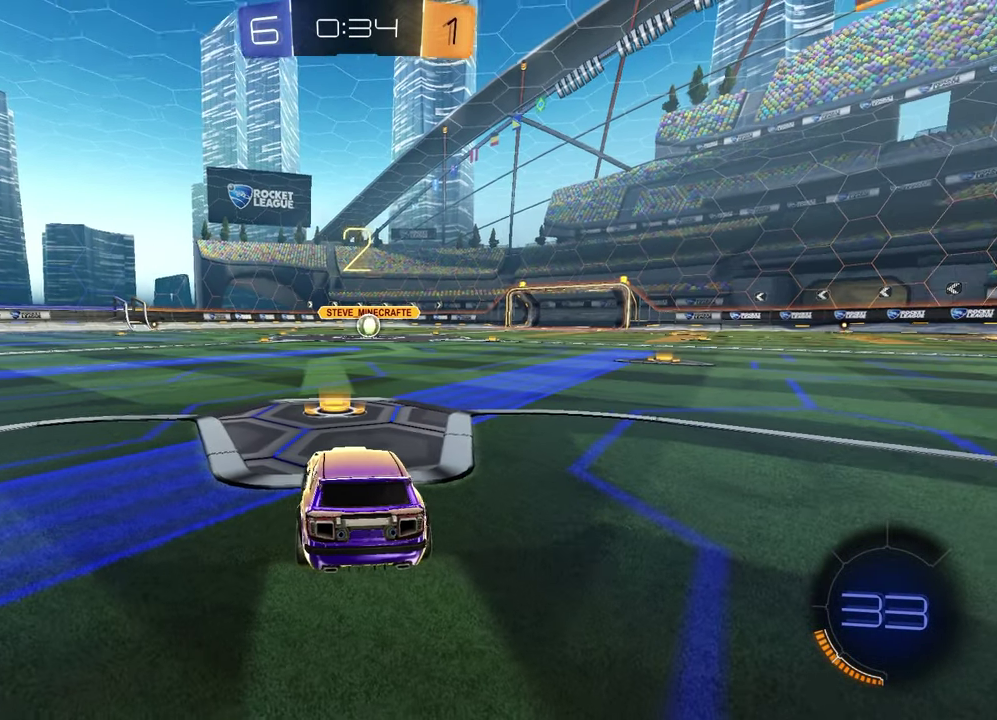
{"buttons": [], "left_stick": "up-right", "right_stick": "center", "events": [[50, "TRIANGLE", "up"], [50, "left_stick", "left"], [200, "left_stick", "up-right"], [317, "left_stick", "left"], [450, "left_stick", "up-right"]]}
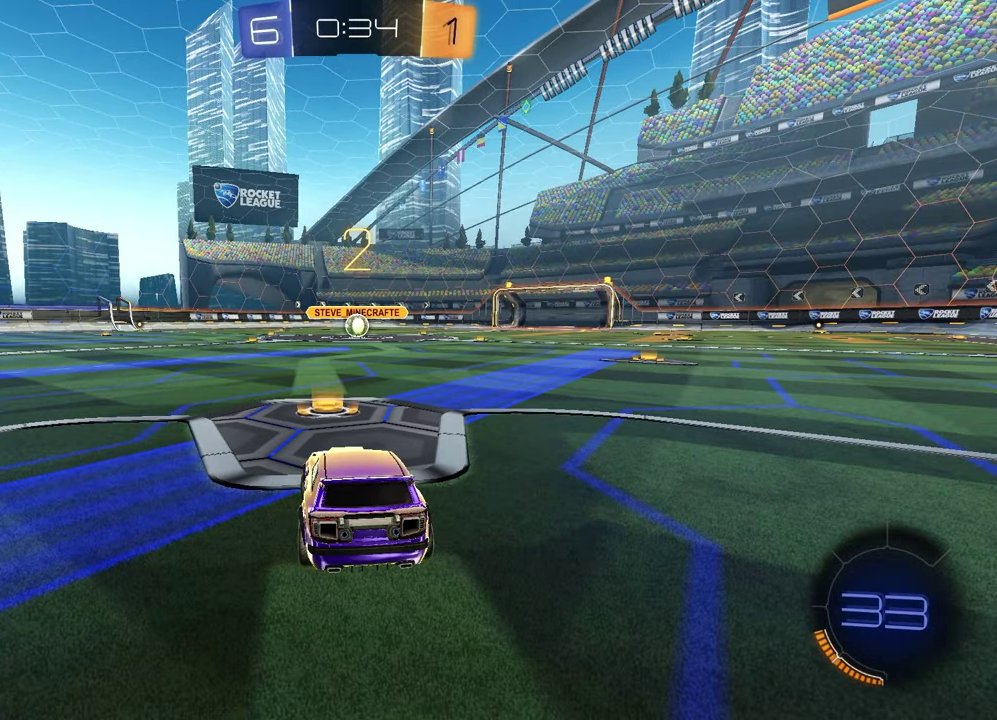
{"buttons": [], "left_stick": "up-right", "right_stick": "center", "events": [[83, "left_stick", "left"], [217, "left_stick", "up-right"], [350, "left_stick", "left"], [467, "left_stick", "up-right"]]}
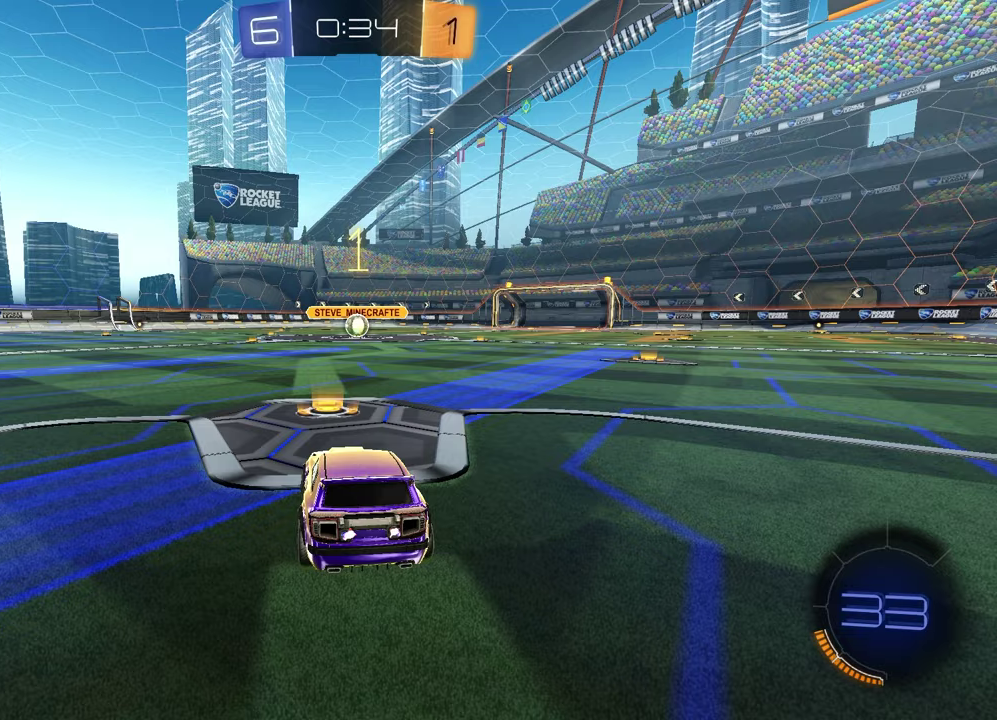
{"buttons": [], "left_stick": "center", "right_stick": "center", "events": [[117, "left_stick", "left"], [217, "left_stick", "center"], [267, "left_stick", "up-right"], [383, "left_stick", "left"], [500, "left_stick", "center"]]}
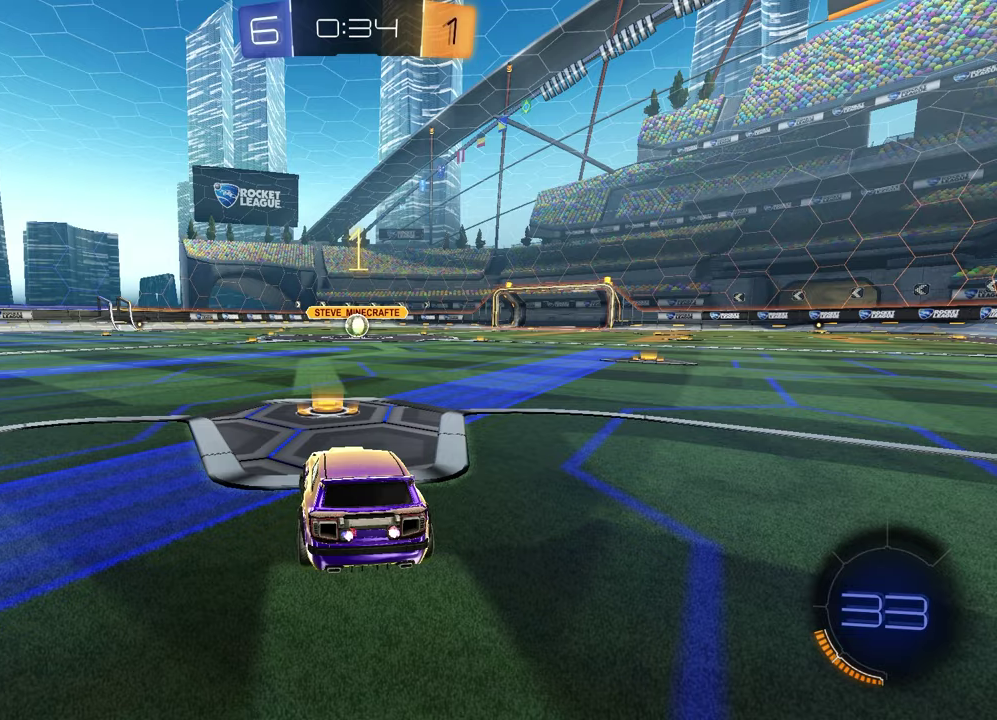
{"buttons": ["R1", "R2"], "left_stick": "center", "right_stick": "center", "events": [[33, "R2", "down"], [33, "left_stick", "up-right"], [83, "TRIANGLE", "down"], [83, "left_stick", "center"], [117, "R1", "down"], [217, "TRIANGLE", "up"], [300, "TRIANGLE", "down"], [383, "TRIANGLE", "up"]]}
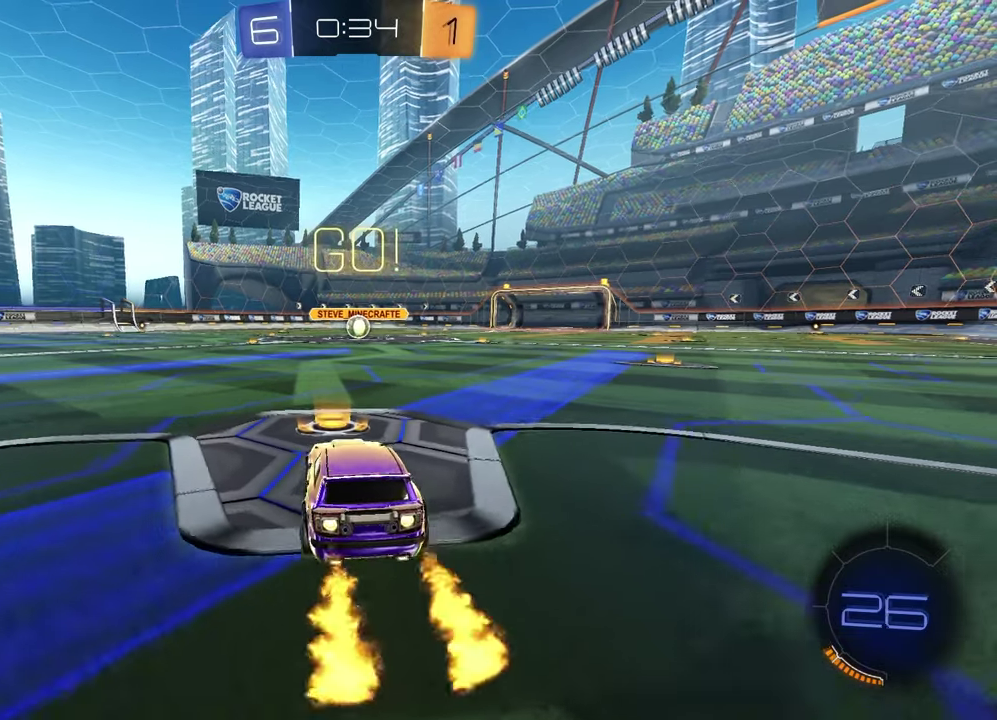
{"buttons": ["SQUARE", "R1", "R2"], "left_stick": "down", "right_stick": "center", "events": [[83, "left_stick", "up-left"], [117, "CROSS", "down"], [167, "CROSS", "up"], [217, "CROSS", "down"], [283, "SQUARE", "down"], [300, "CROSS", "up"], [300, "left_stick", "down"]]}
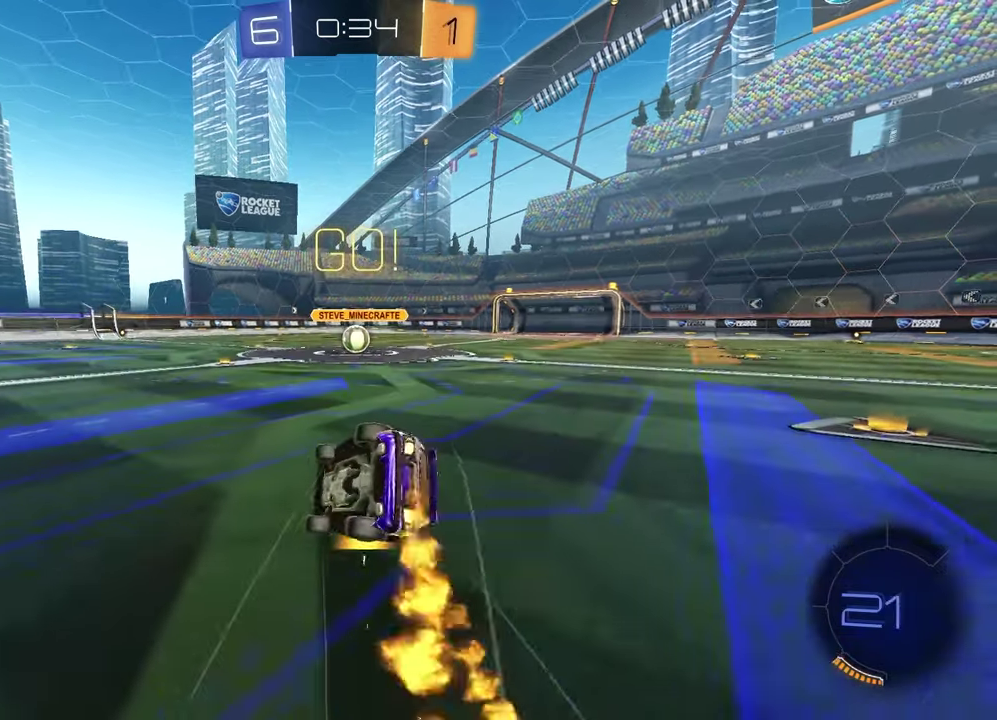
{"buttons": ["SQUARE", "R1", "R2"], "left_stick": "down-right", "right_stick": "center", "events": [[83, "left_stick", "down-right"], [233, "left_stick", "up-left"], [433, "left_stick", "down-right"]]}
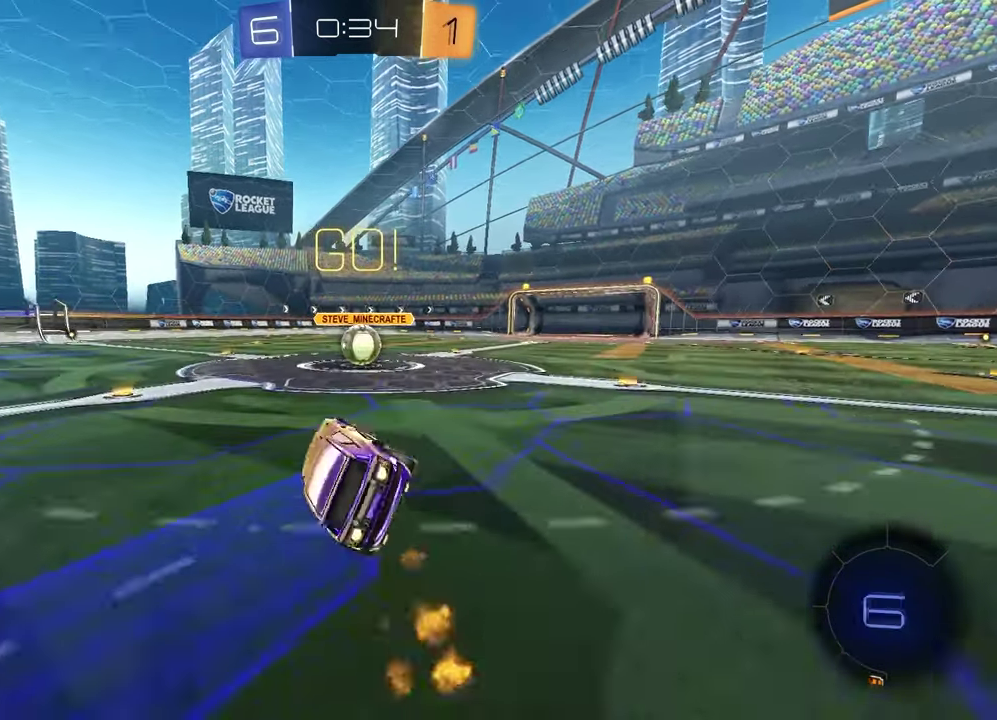
{"buttons": ["CROSS", "R2"], "left_stick": "up-right", "right_stick": "center", "events": [[33, "left_stick", "center"], [50, "SQUARE", "up"], [117, "R1", "up"], [317, "left_stick", "up-right"], [467, "CROSS", "down"]]}
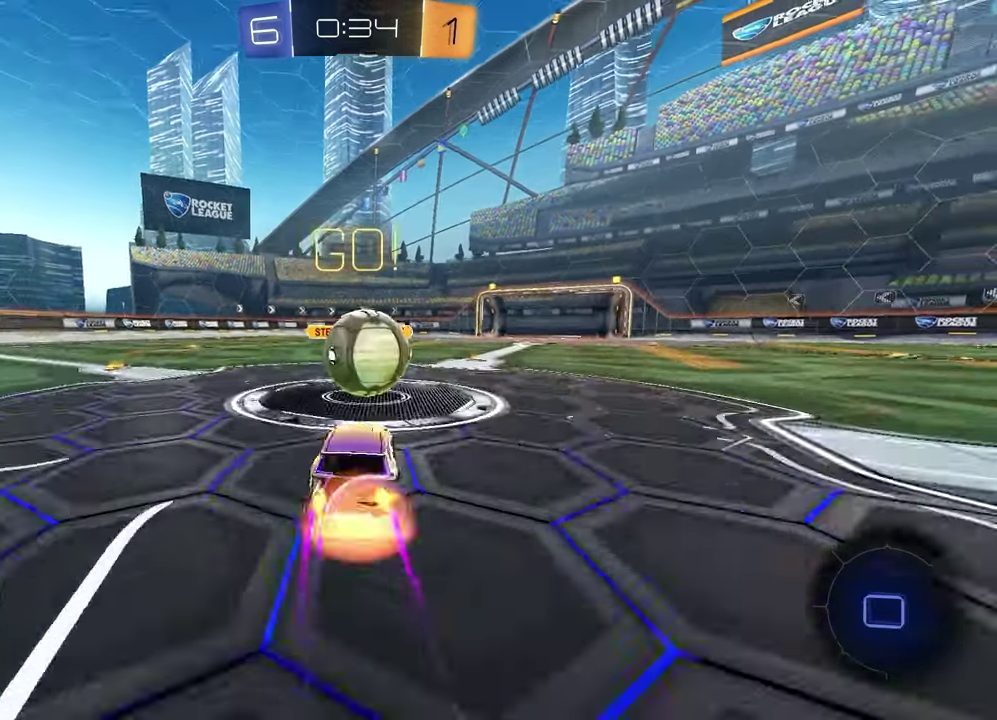
{"buttons": [], "left_stick": "down-left", "right_stick": "center", "events": [[67, "CROSS", "up"], [67, "L1", "down"], [167, "CROSS", "down"], [300, "L1", "up"], [317, "CROSS", "up"], [333, "left_stick", "down"], [417, "R2", "up"], [417, "left_stick", "down-left"]]}
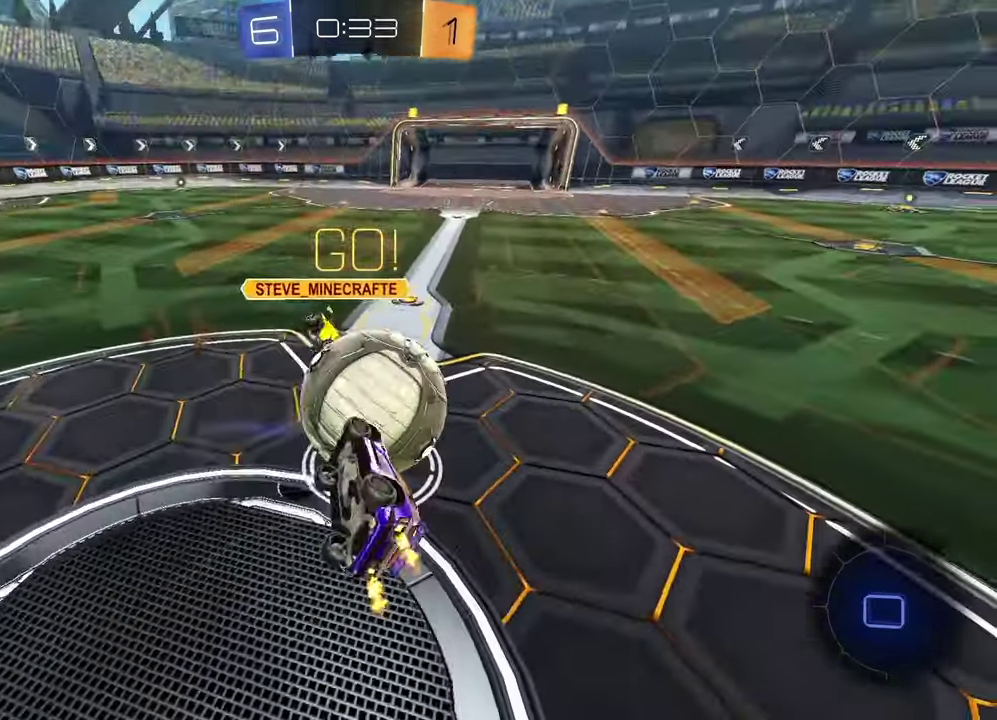
{"buttons": ["R2"], "left_stick": "center", "right_stick": "center", "events": [[67, "R2", "down"], [100, "SQUARE", "down"], [350, "left_stick", "down"], [450, "left_stick", "center"], [483, "SQUARE", "up"]]}
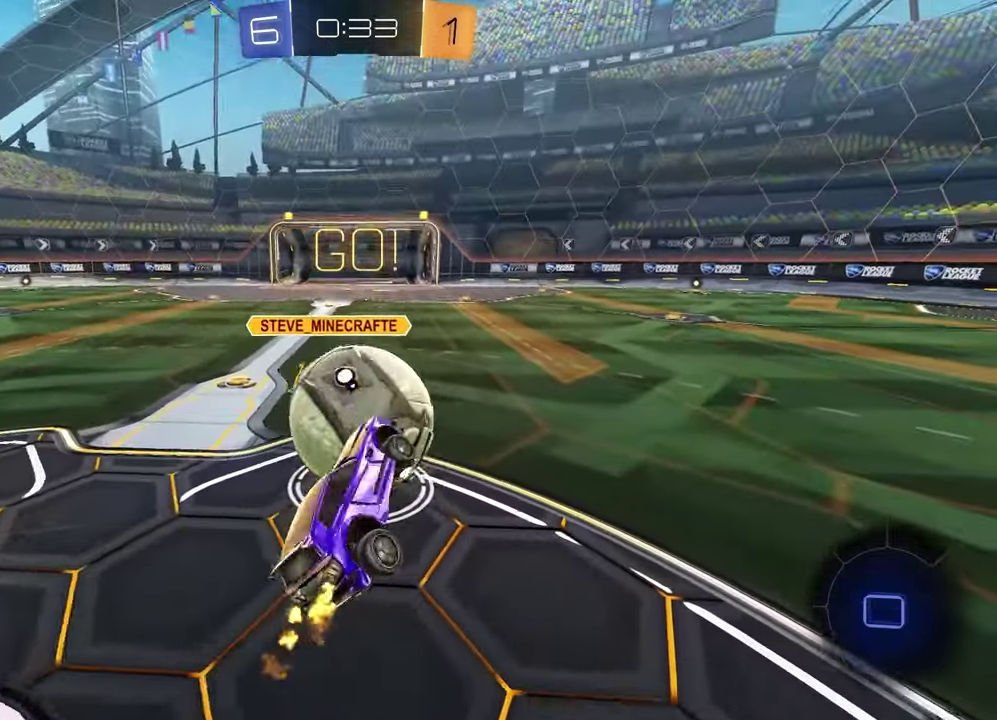
{"buttons": ["CROSS", "R2"], "left_stick": "down", "right_stick": "center", "events": [[483, "left_stick", "down"], [500, "CROSS", "down"]]}
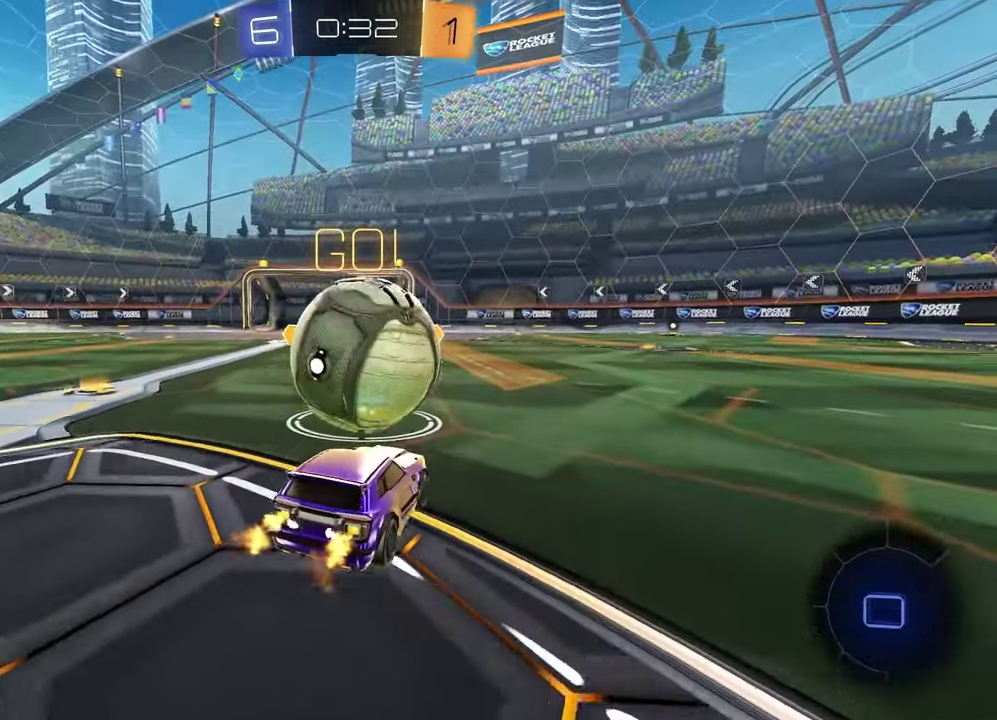
{"buttons": ["R2"], "left_stick": "center", "right_stick": "center", "events": [[133, "CROSS", "up"], [133, "left_stick", "center"], [233, "left_stick", "up"], [483, "left_stick", "center"]]}
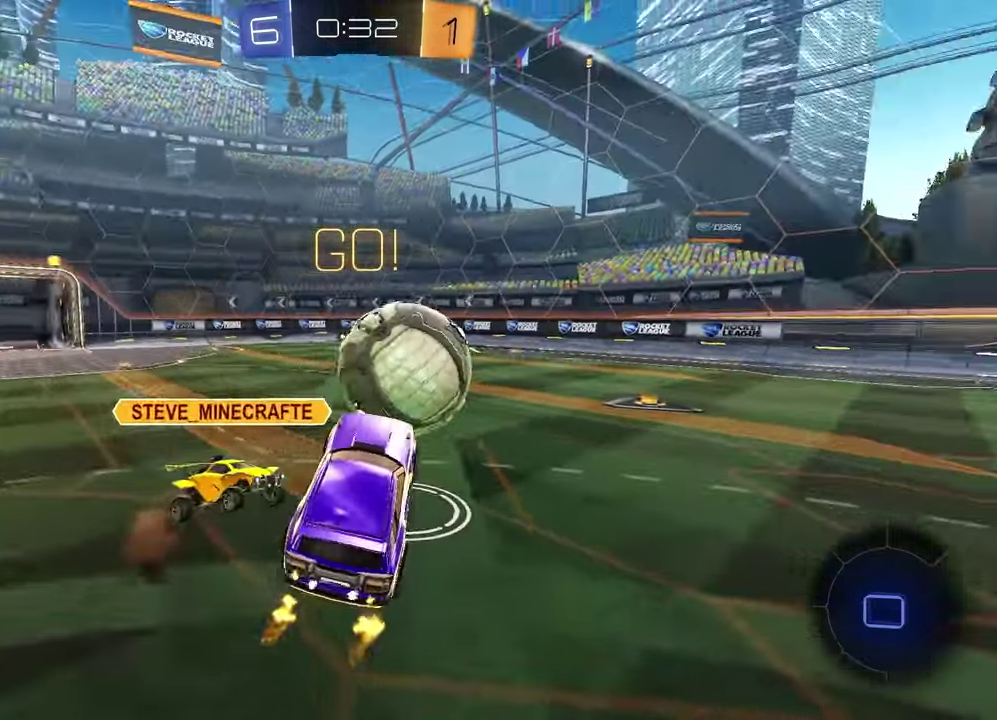
{"buttons": ["R2"], "left_stick": "left", "right_stick": "center", "events": [[217, "left_stick", "left"]]}
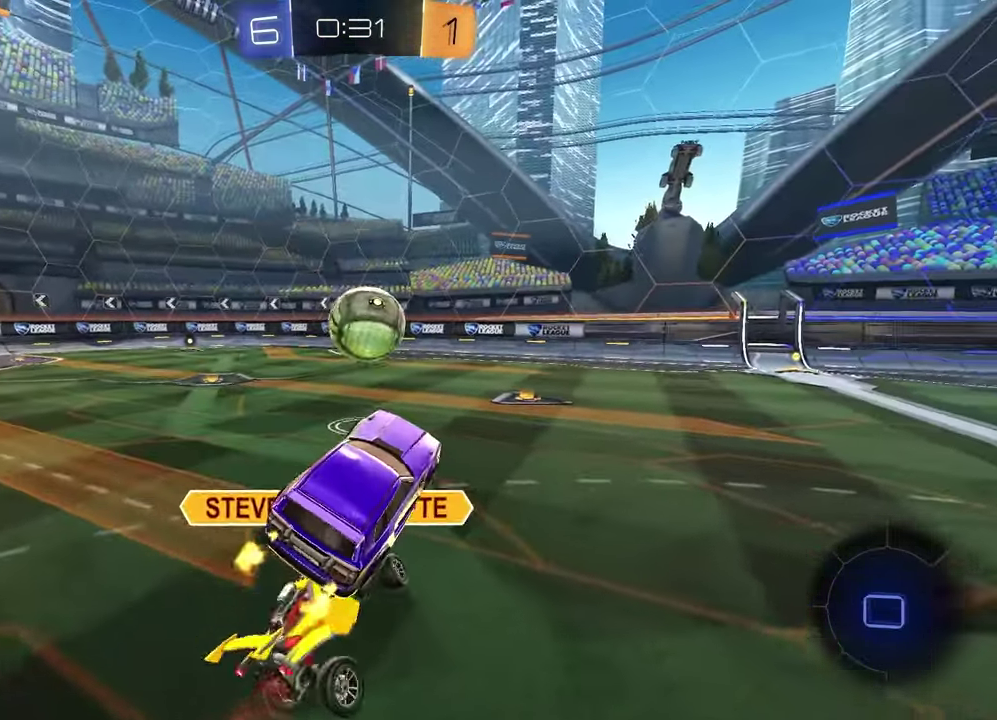
{"buttons": ["R2"], "left_stick": "up", "right_stick": "center", "events": [[267, "left_stick", "center"], [333, "left_stick", "up"], [383, "CROSS", "down"], [500, "CROSS", "up"]]}
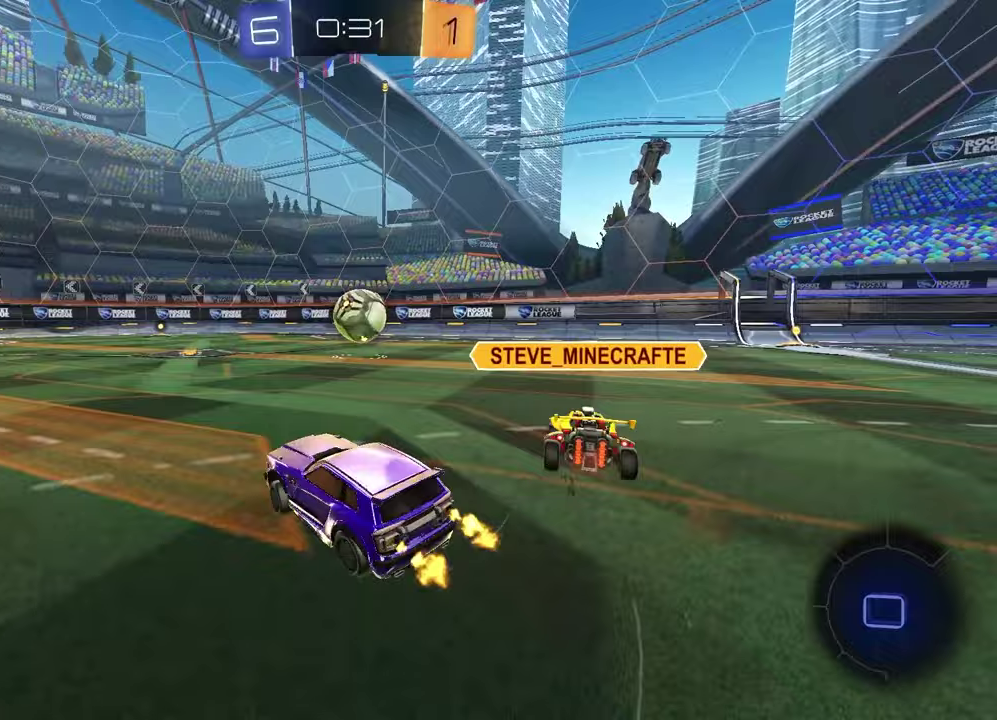
{"buttons": ["R2"], "left_stick": "up-right", "right_stick": "center", "events": [[67, "left_stick", "center"], [400, "left_stick", "up-right"], [450, "left_stick", "down-left"], [500, "left_stick", "up-right"]]}
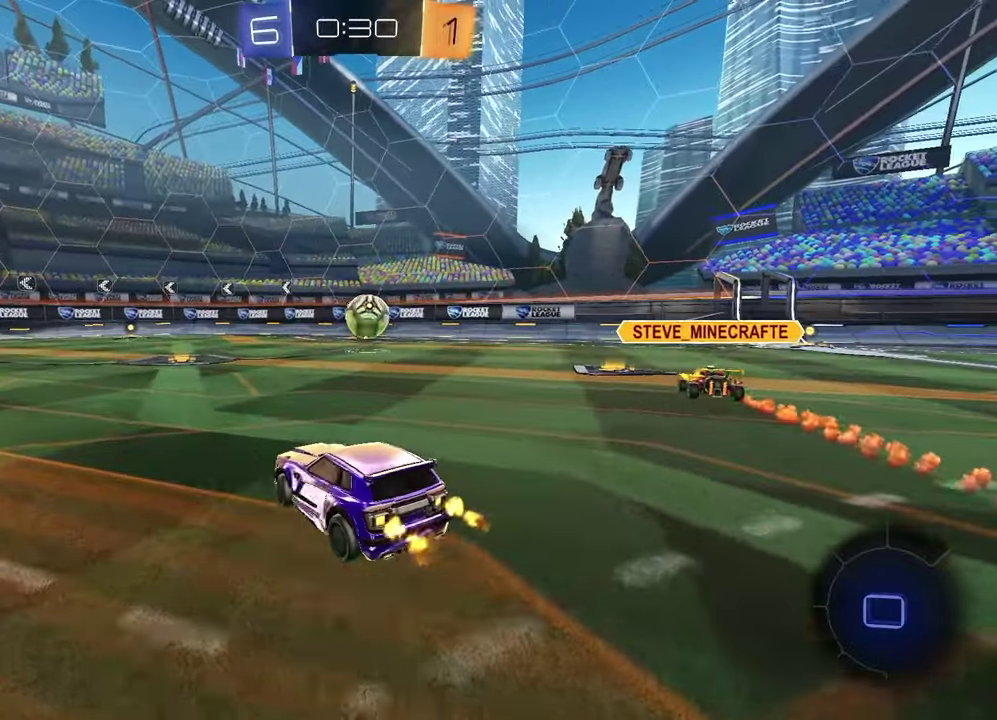
{"buttons": ["R2"], "left_stick": "left", "right_stick": "center", "events": [[50, "left_stick", "center"], [483, "left_stick", "left"]]}
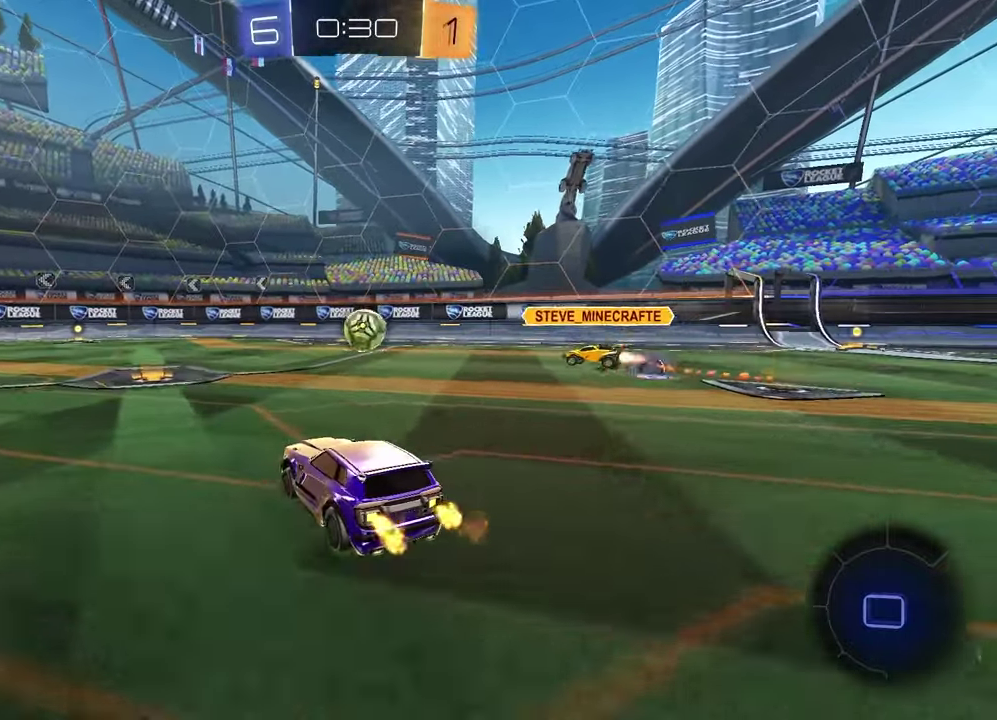
{"buttons": ["L1", "R2"], "left_stick": "right", "right_stick": "center", "events": [[67, "left_stick", "center"], [233, "left_stick", "right"], [400, "L1", "down"]]}